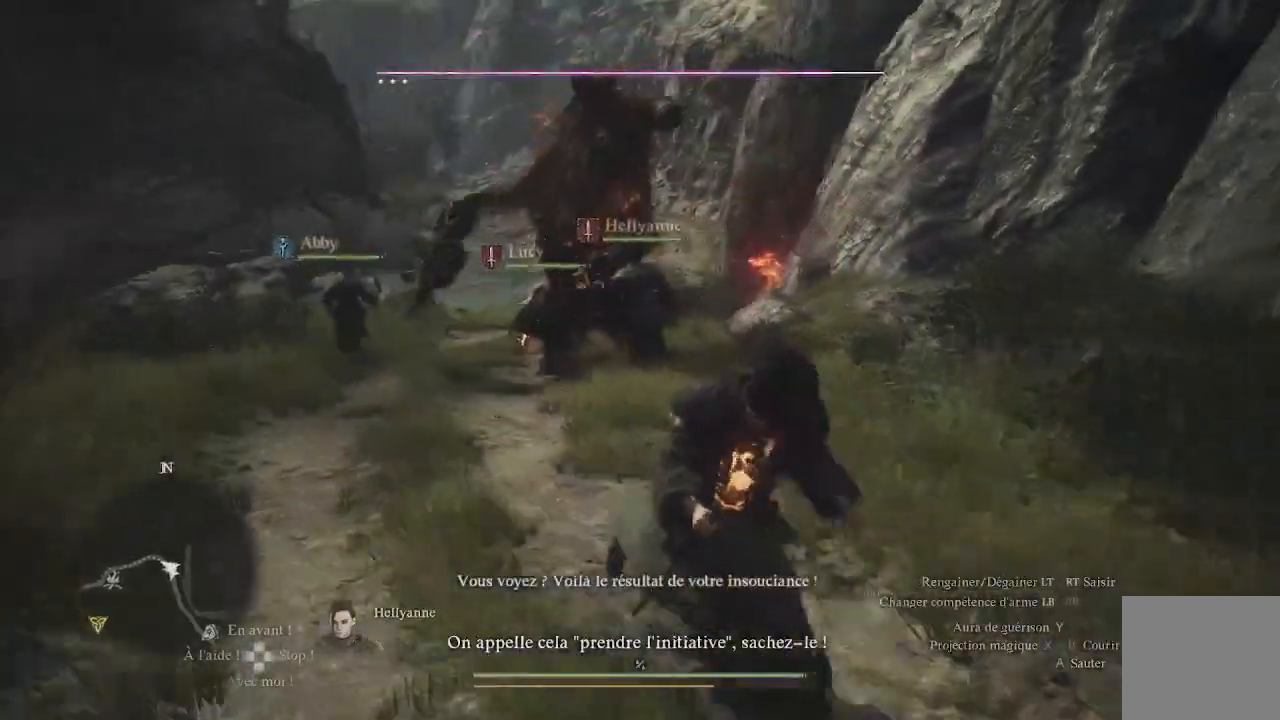
Gameplay with a controller (Xbox layout); each line is a JSON object with the inputs held at the frame after it. "events" lists button and stick changes between this image and that frame as [ms after this image, input, new state], when the widget could be followed in between.
{"buttons": ["Y", "L1"], "left_stick": "down", "right_stick": "center", "events": [[200, "L1", "down"], [233, "right_stick", "center"], [350, "Y", "down"], [417, "Y", "up"], [417, "left_stick", "down"], [500, "Y", "down"]]}
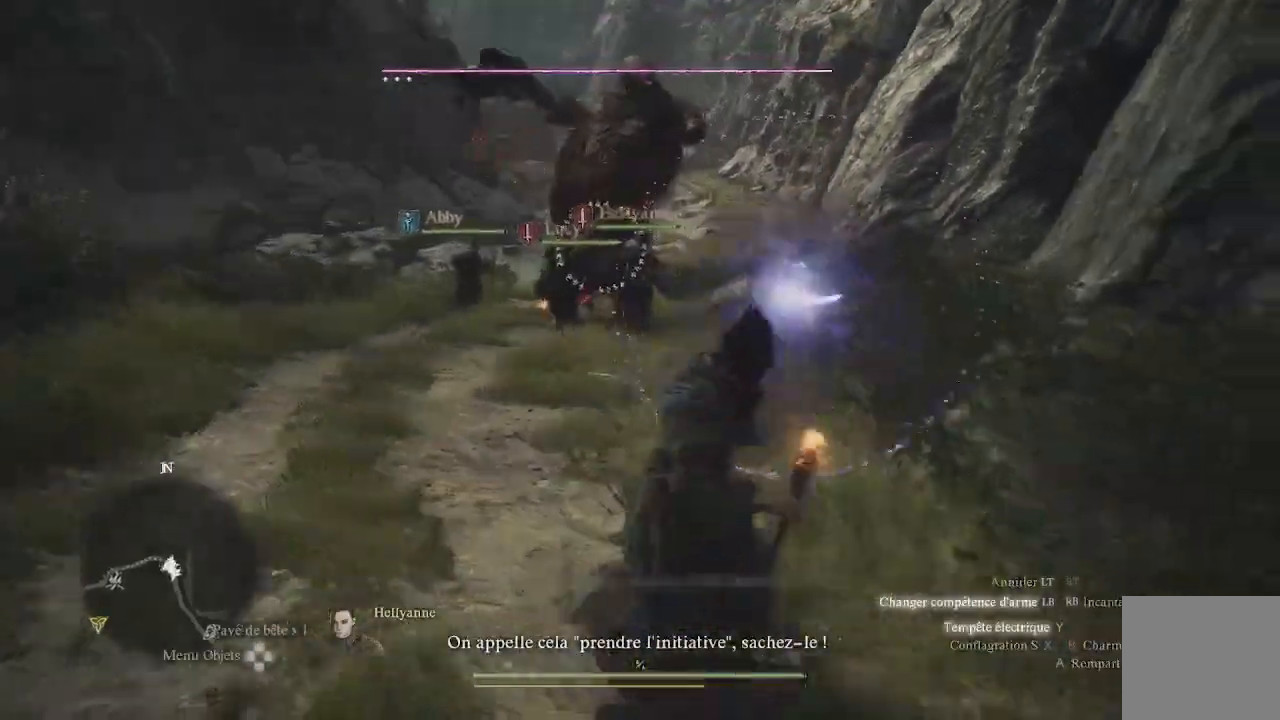
{"buttons": ["L1"], "left_stick": "left", "right_stick": "up", "events": [[67, "left_stick", "center"], [217, "Y", "up"], [267, "left_stick", "left"], [417, "right_stick", "up"]]}
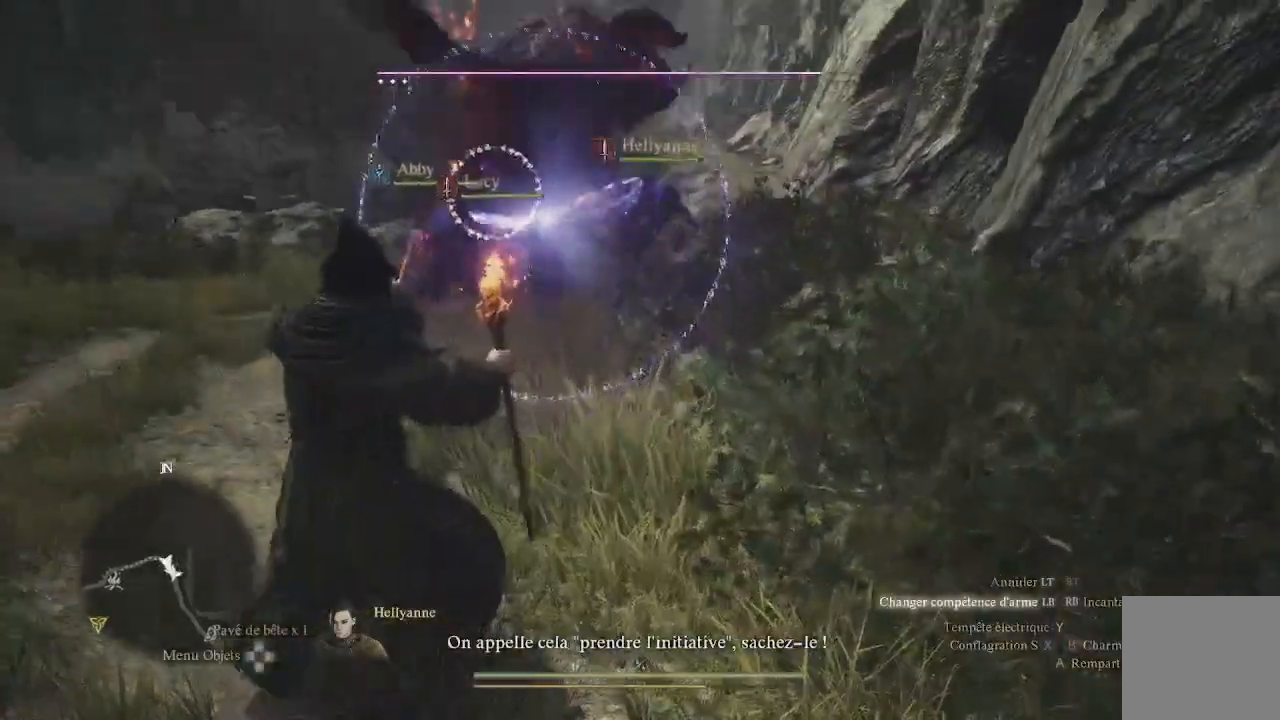
{"buttons": ["L1", "R1"], "left_stick": "left", "right_stick": "right", "events": [[17, "right_stick", "up-right"], [133, "right_stick", "center"], [200, "R1", "down"], [433, "right_stick", "right"]]}
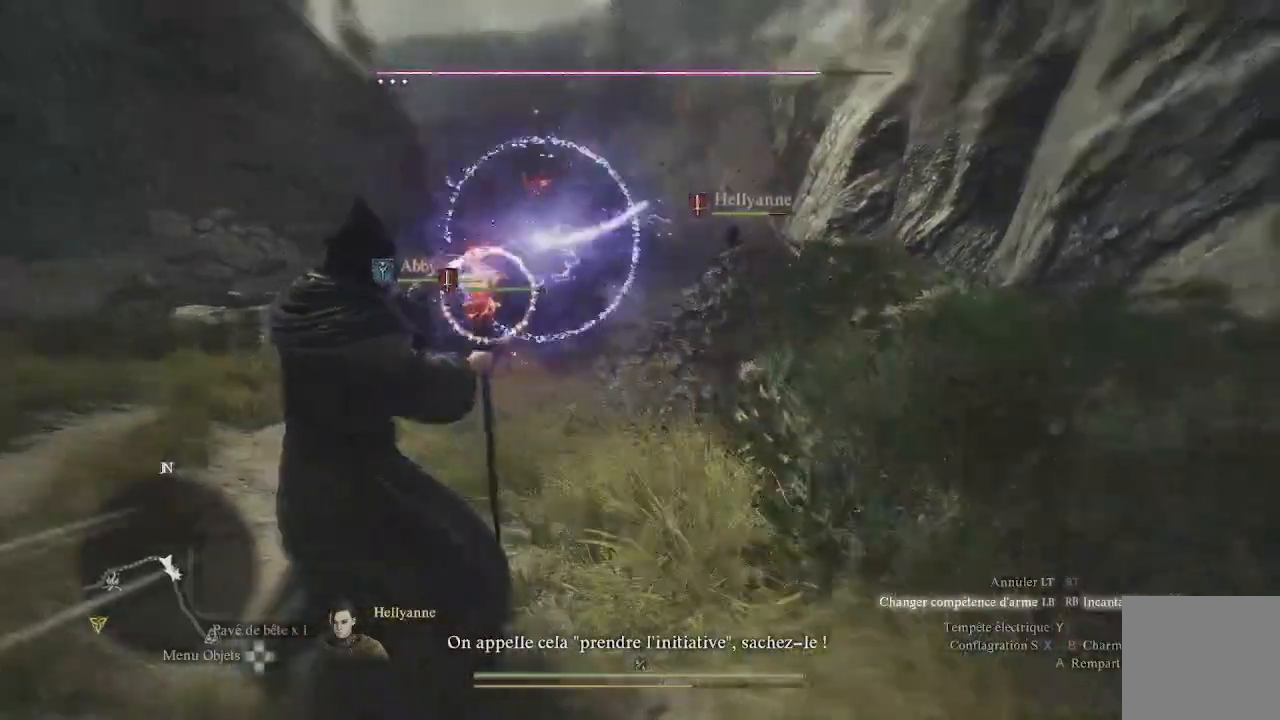
{"buttons": ["L1", "R1"], "left_stick": "up-left", "right_stick": "up-left", "events": [[50, "right_stick", "up"], [183, "right_stick", "center"], [333, "right_stick", "up-left"], [350, "left_stick", "up-left"]]}
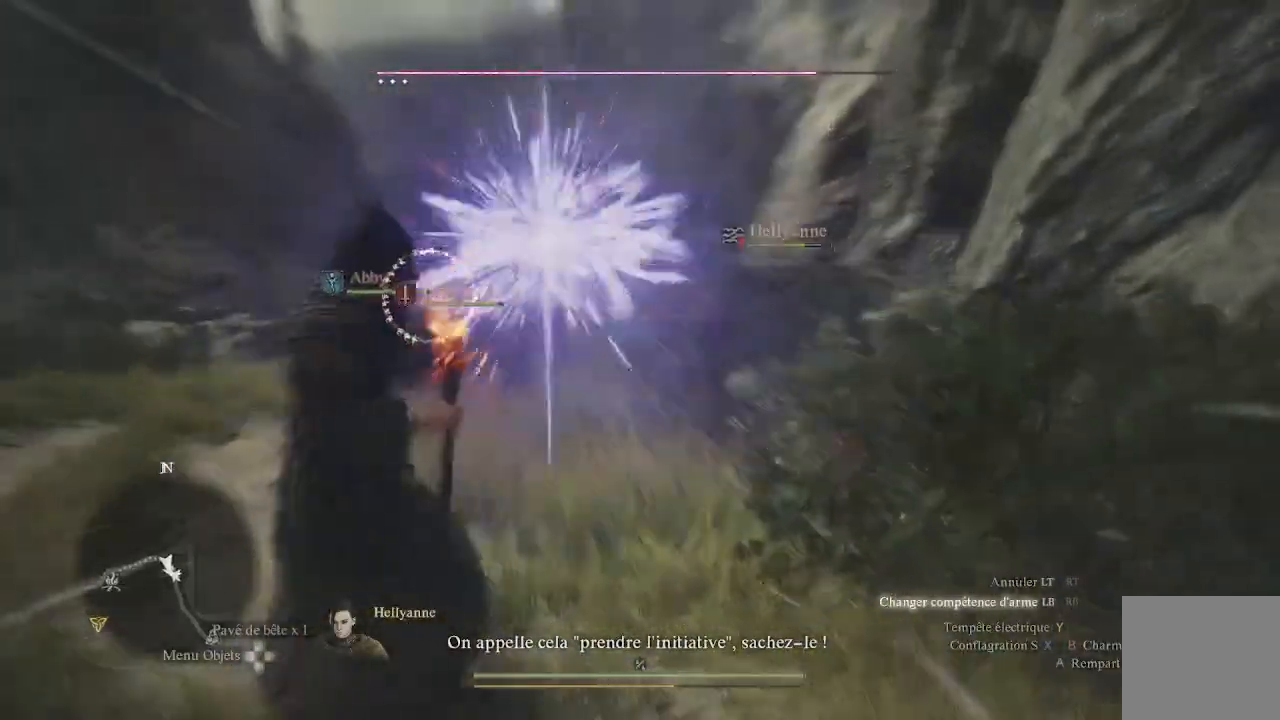
{"buttons": ["L1", "R1"], "left_stick": "left", "right_stick": "center", "events": [[200, "right_stick", "up"], [367, "left_stick", "left"], [417, "right_stick", "center"]]}
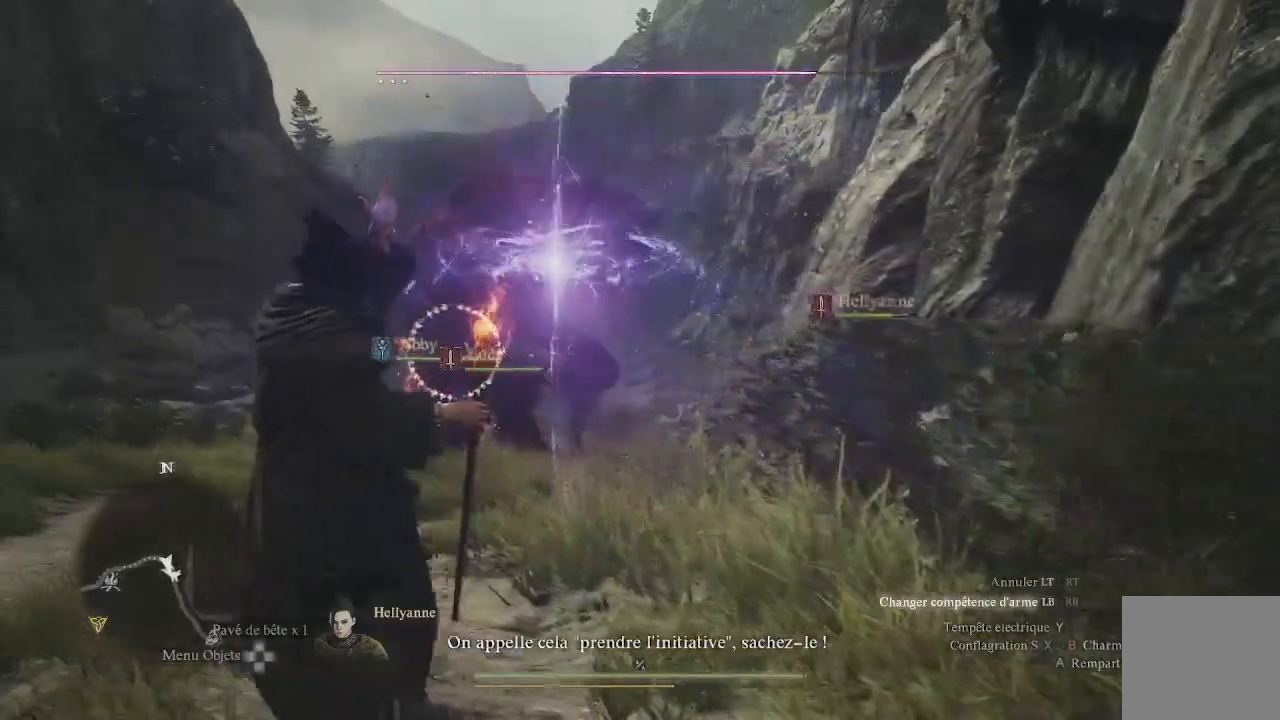
{"buttons": ["L1", "R1"], "left_stick": "left", "right_stick": "right", "events": [[33, "right_stick", "up-right"], [483, "right_stick", "right"]]}
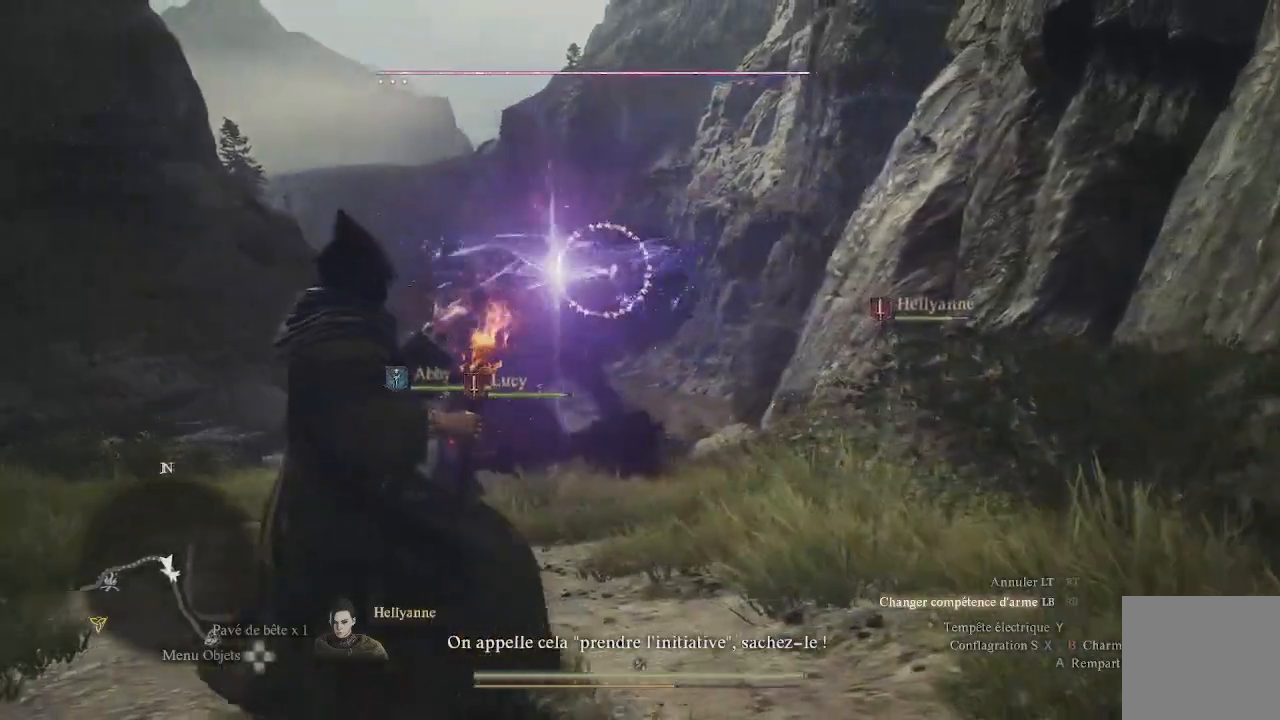
{"buttons": [], "left_stick": "center", "right_stick": "center", "events": [[133, "R1", "up"], [133, "right_stick", "center"], [150, "left_stick", "center"], [183, "L1", "up"]]}
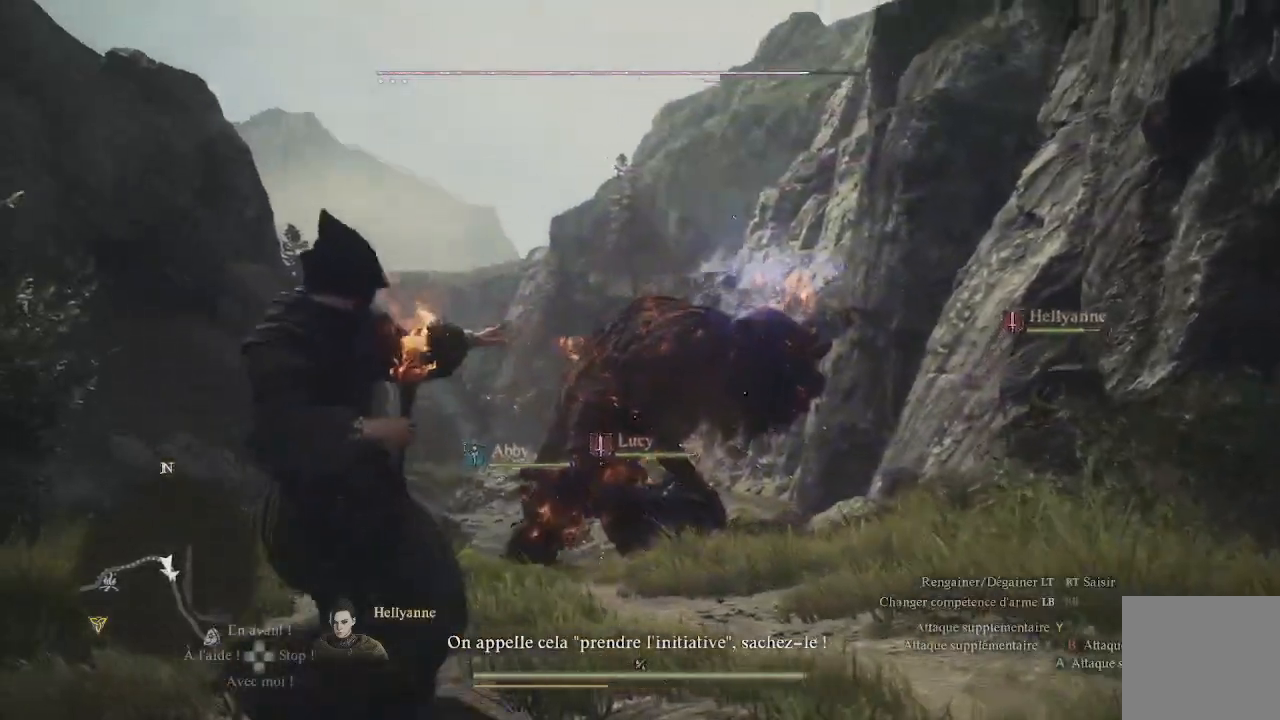
{"buttons": [], "left_stick": "center", "right_stick": "center", "events": []}
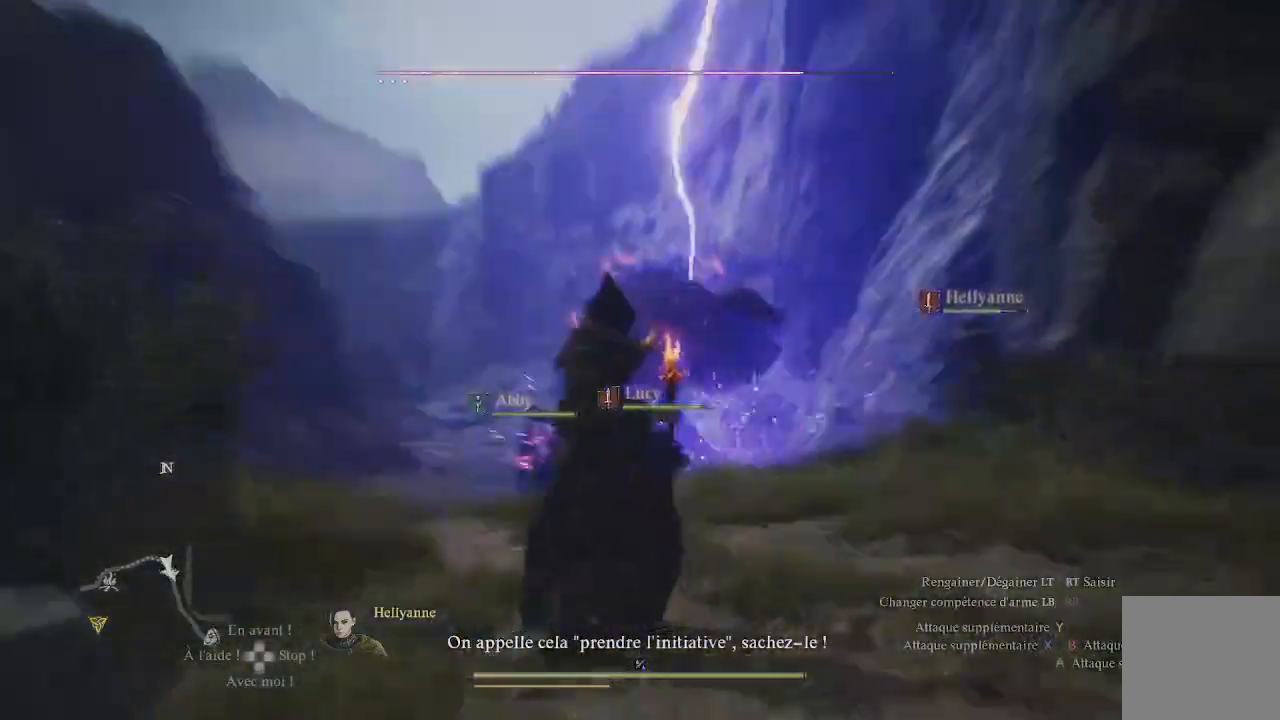
{"buttons": ["X"], "left_stick": "center", "right_stick": "center", "events": [[350, "X", "down"]]}
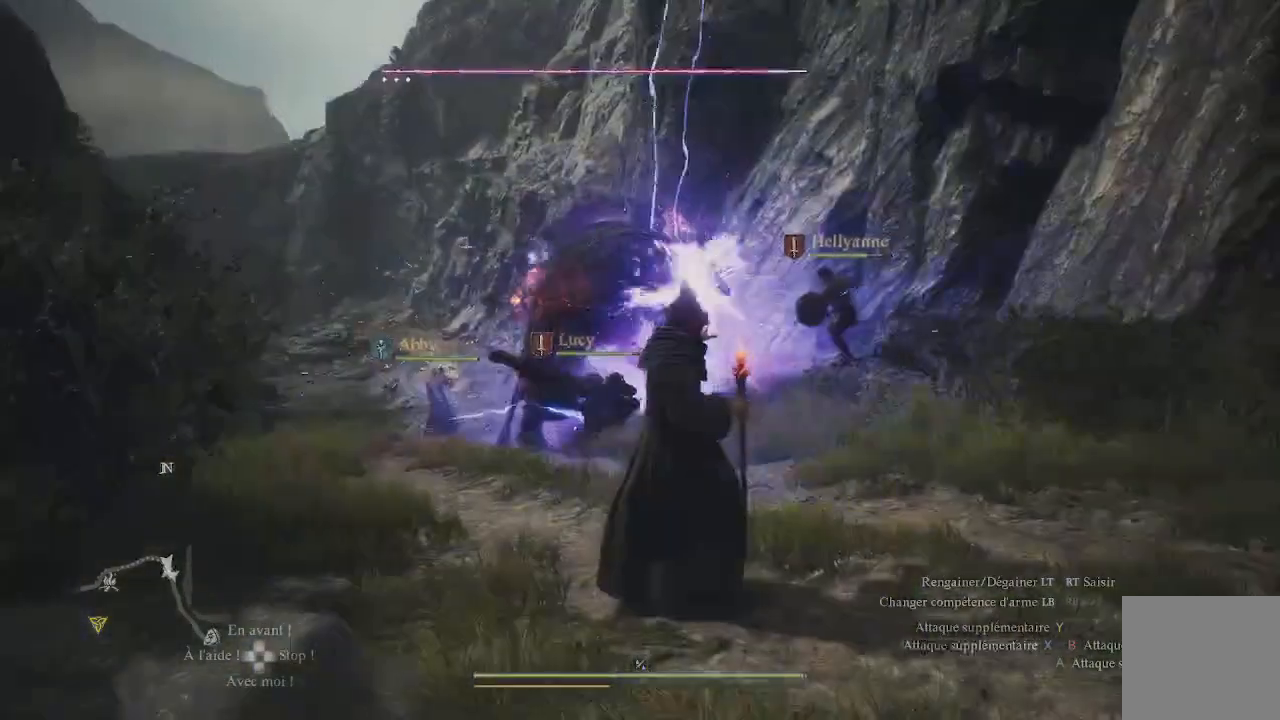
{"buttons": ["X"], "left_stick": "center", "right_stick": "center", "events": [[117, "X", "up"], [167, "X", "down"], [267, "X", "up"], [333, "X", "down"], [433, "X", "up"], [500, "X", "down"]]}
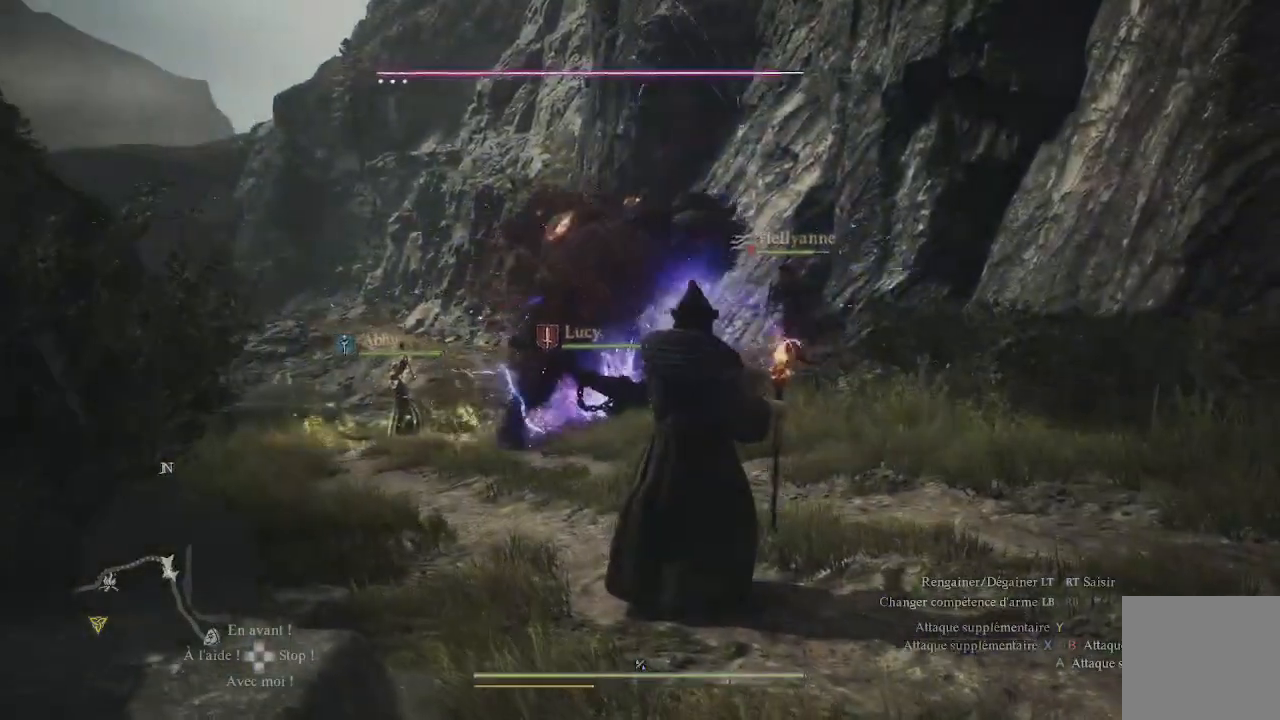
{"buttons": [], "left_stick": "center", "right_stick": "center", "events": [[117, "X", "up"], [233, "X", "down"], [333, "X", "up"], [400, "X", "down"], [500, "X", "up"]]}
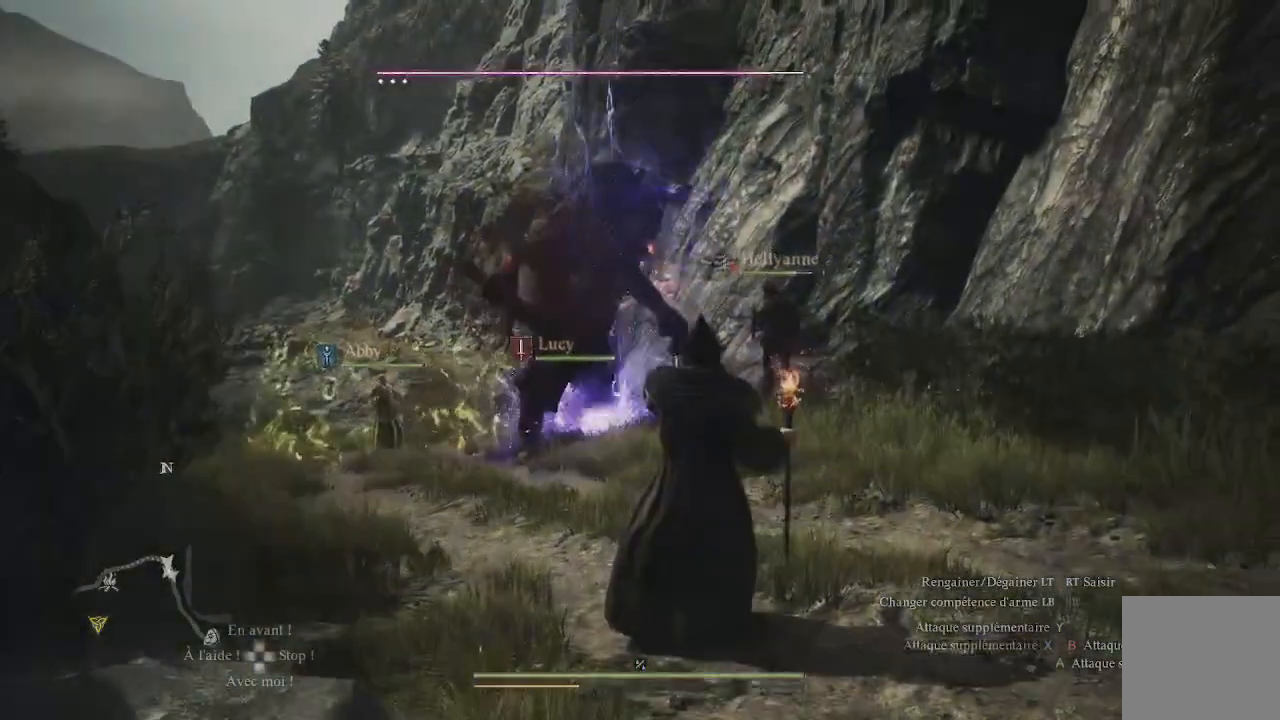
{"buttons": [], "left_stick": "center", "right_stick": "center", "events": [[50, "X", "down"], [133, "X", "up"], [233, "X", "down"], [333, "X", "up"], [400, "X", "down"], [500, "X", "up"]]}
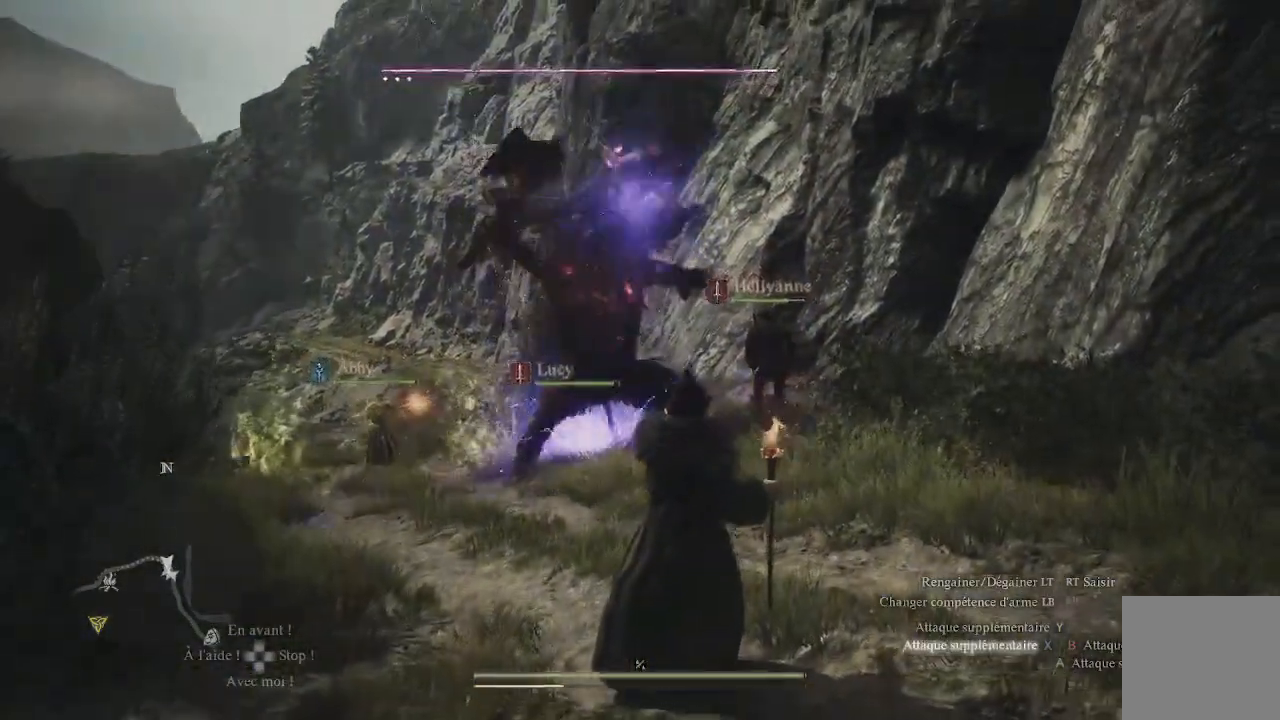
{"buttons": ["X"], "left_stick": "center", "right_stick": "center", "events": [[83, "X", "down"], [167, "X", "up"], [267, "X", "down"], [367, "X", "up"], [450, "X", "down"]]}
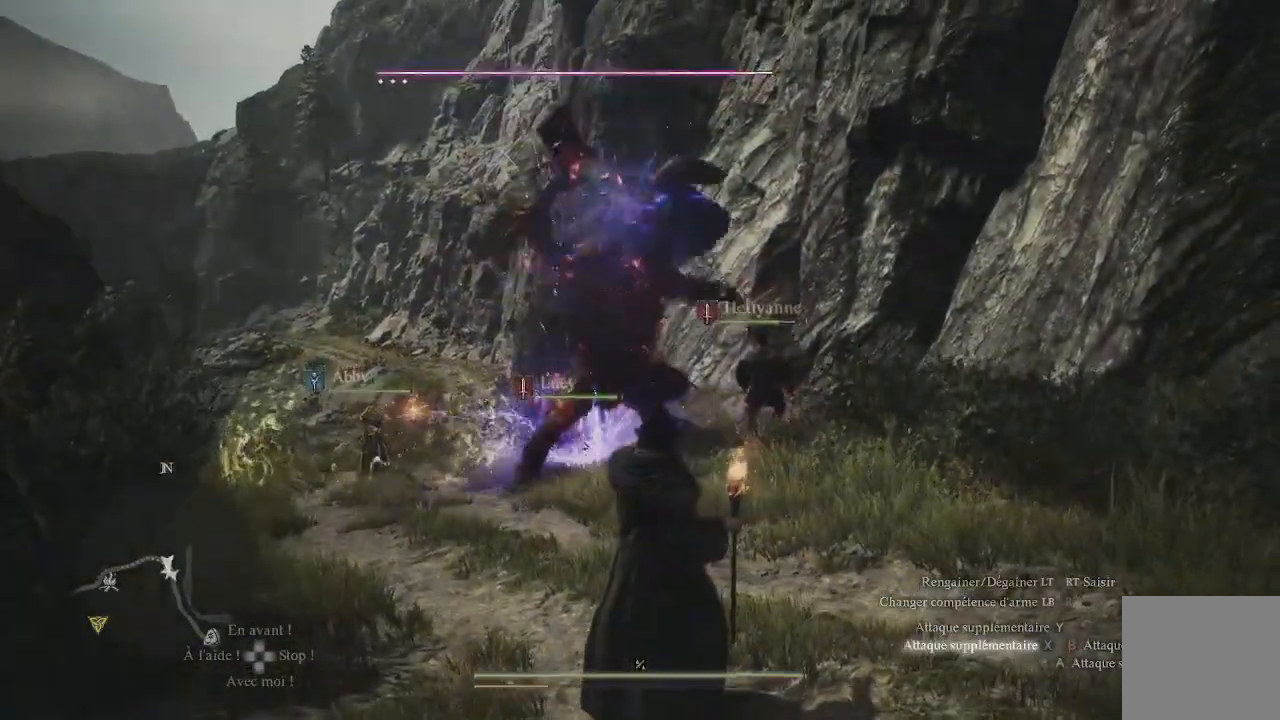
{"buttons": ["X"], "left_stick": "center", "right_stick": "center", "events": [[83, "X", "up"], [133, "X", "down"], [233, "X", "up"], [333, "X", "down"], [433, "X", "up"], [500, "X", "down"]]}
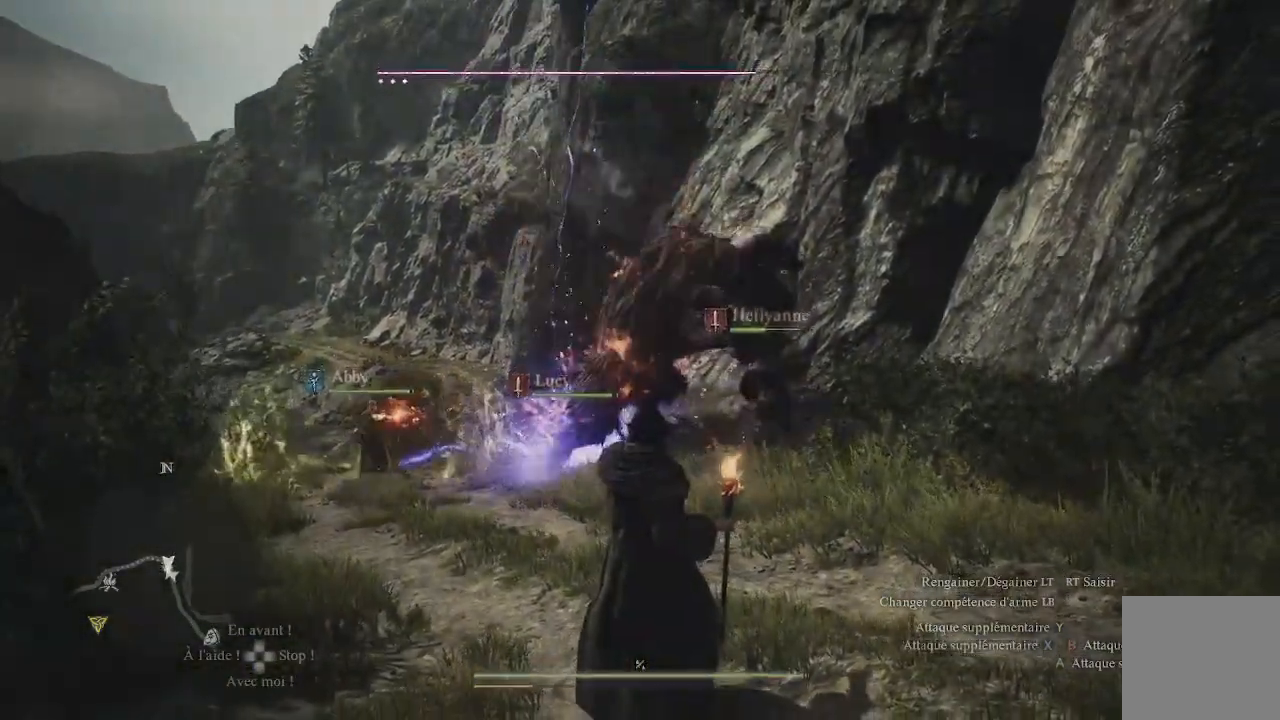
{"buttons": ["X"], "left_stick": "center", "right_stick": "center", "events": [[117, "X", "up"], [200, "X", "down"], [300, "X", "up"], [383, "X", "down"]]}
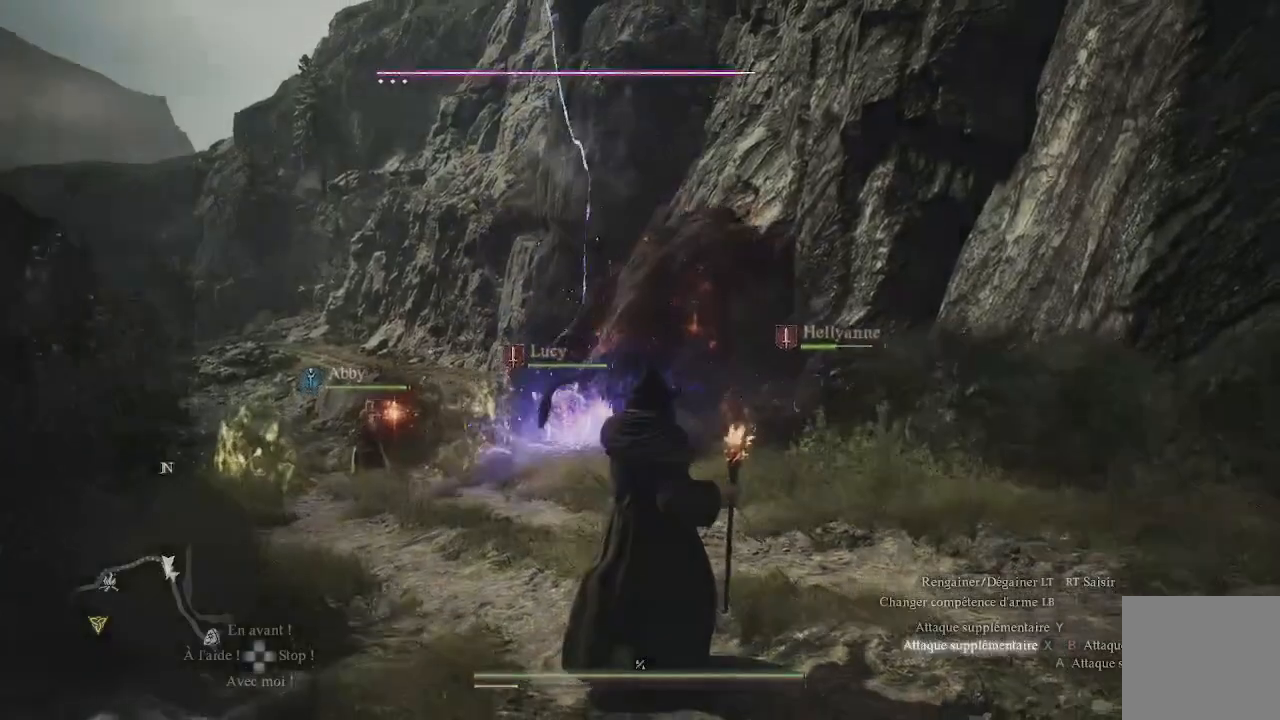
{"buttons": [], "left_stick": "center", "right_stick": "center", "events": [[33, "X", "up"], [100, "X", "down"], [200, "X", "up"]]}
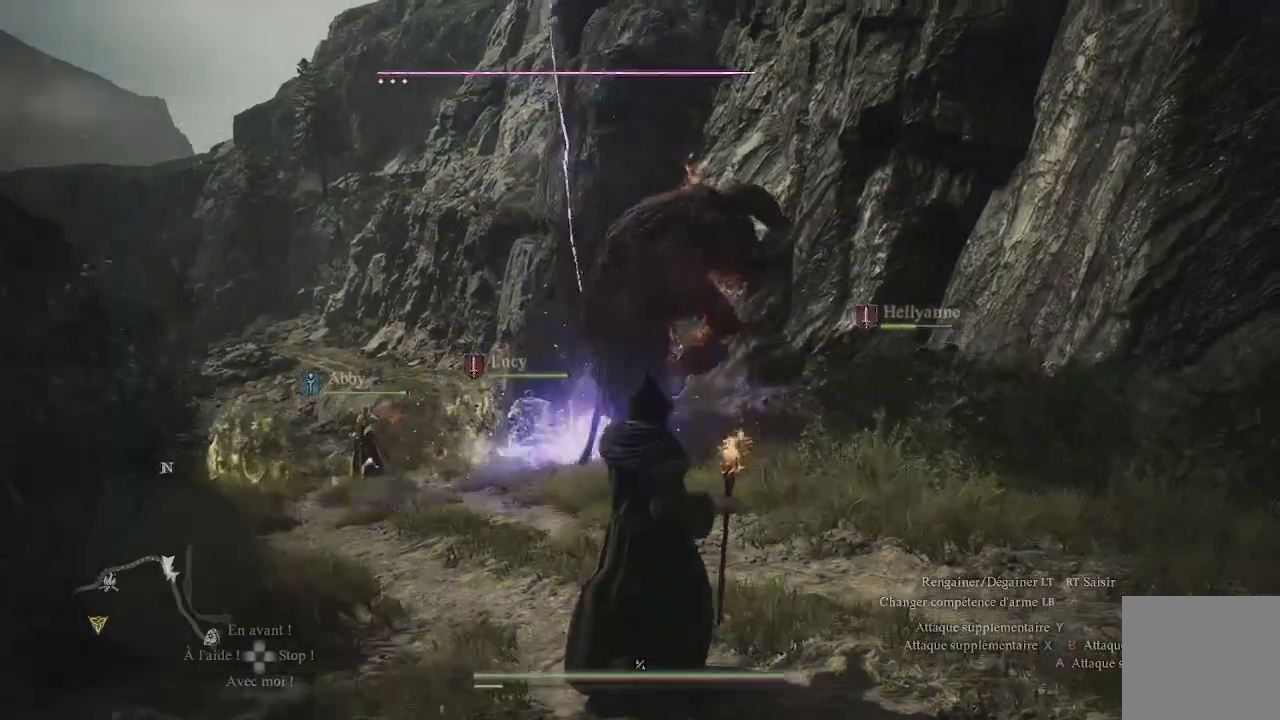
{"buttons": [], "left_stick": "center", "right_stick": "center", "events": [[67, "X", "down"], [167, "X", "up"]]}
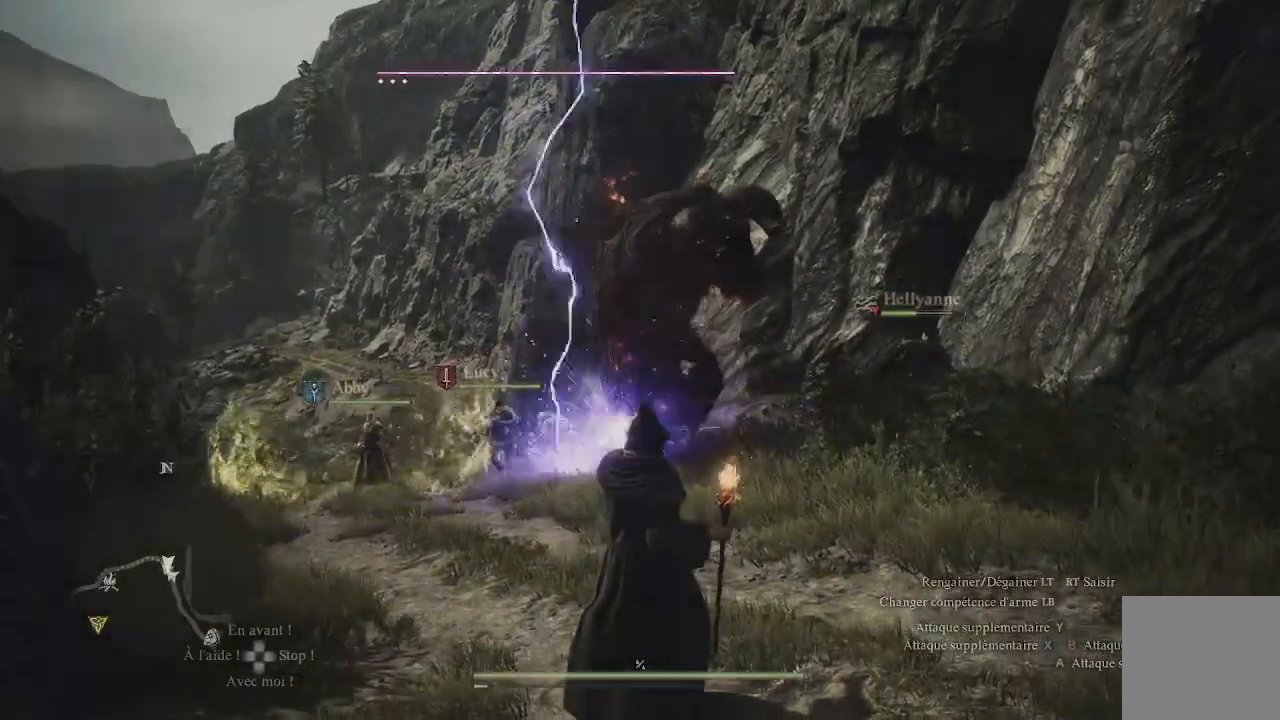
{"buttons": [], "left_stick": "left", "right_stick": "center", "events": [[283, "left_stick", "left"]]}
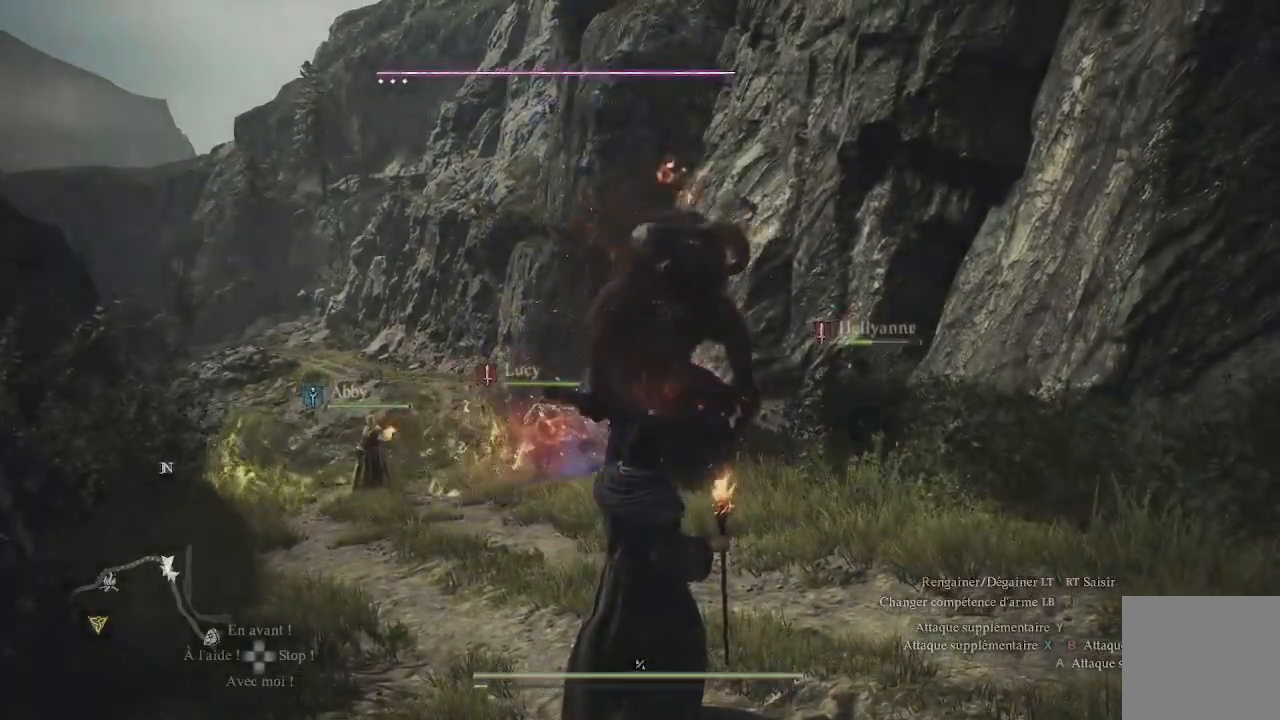
{"buttons": [], "left_stick": "left", "right_stick": "center", "events": []}
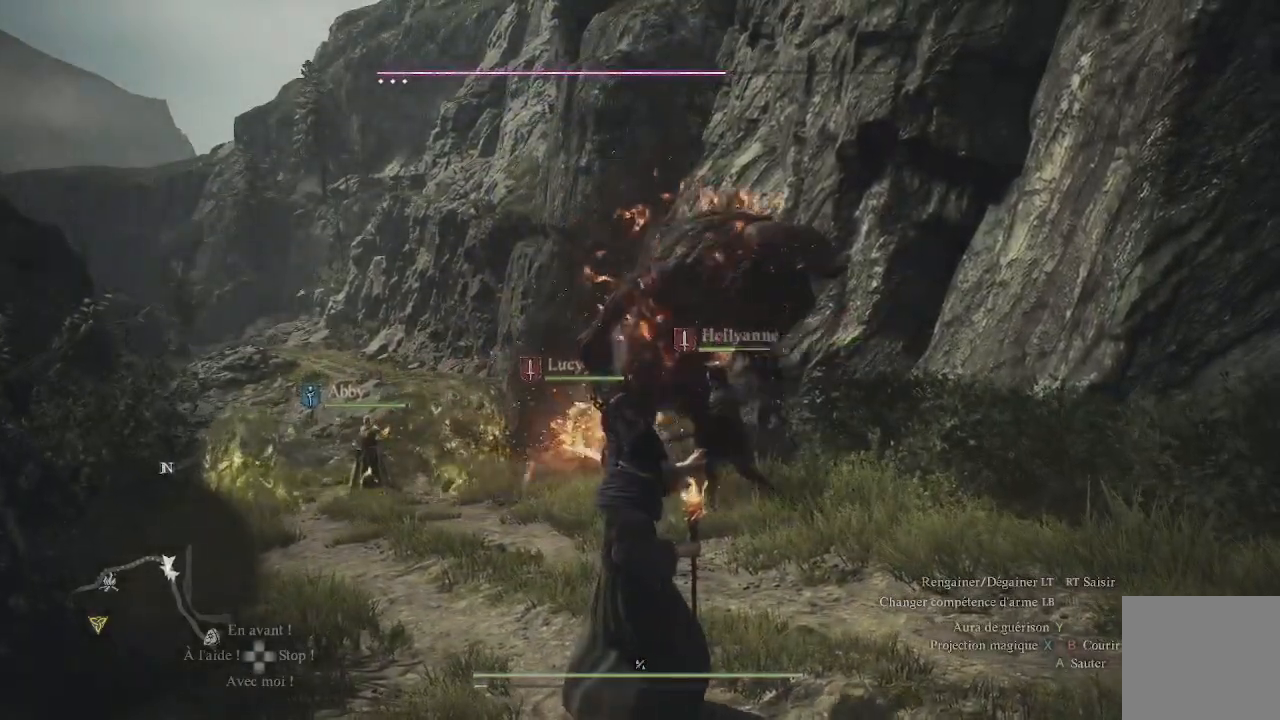
{"buttons": [], "left_stick": "up-left", "right_stick": "center", "events": [[167, "left_stick", "up-left"]]}
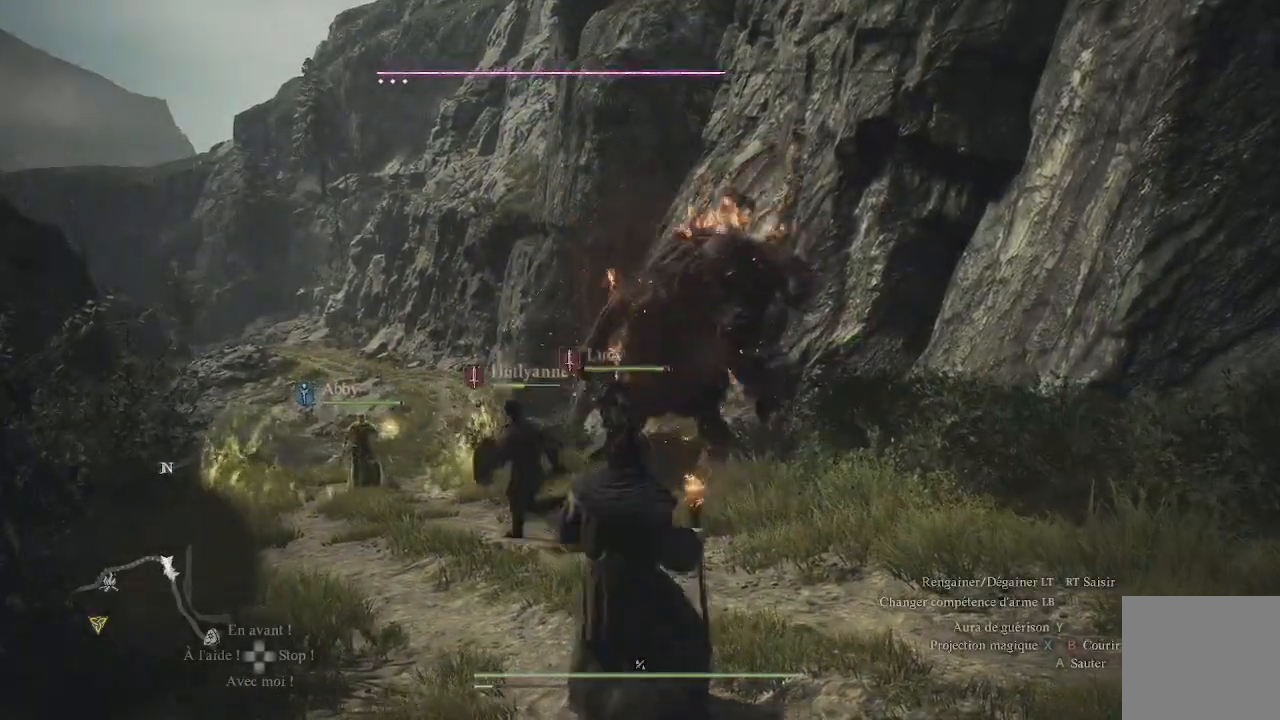
{"buttons": [], "left_stick": "up-left", "right_stick": "center", "events": []}
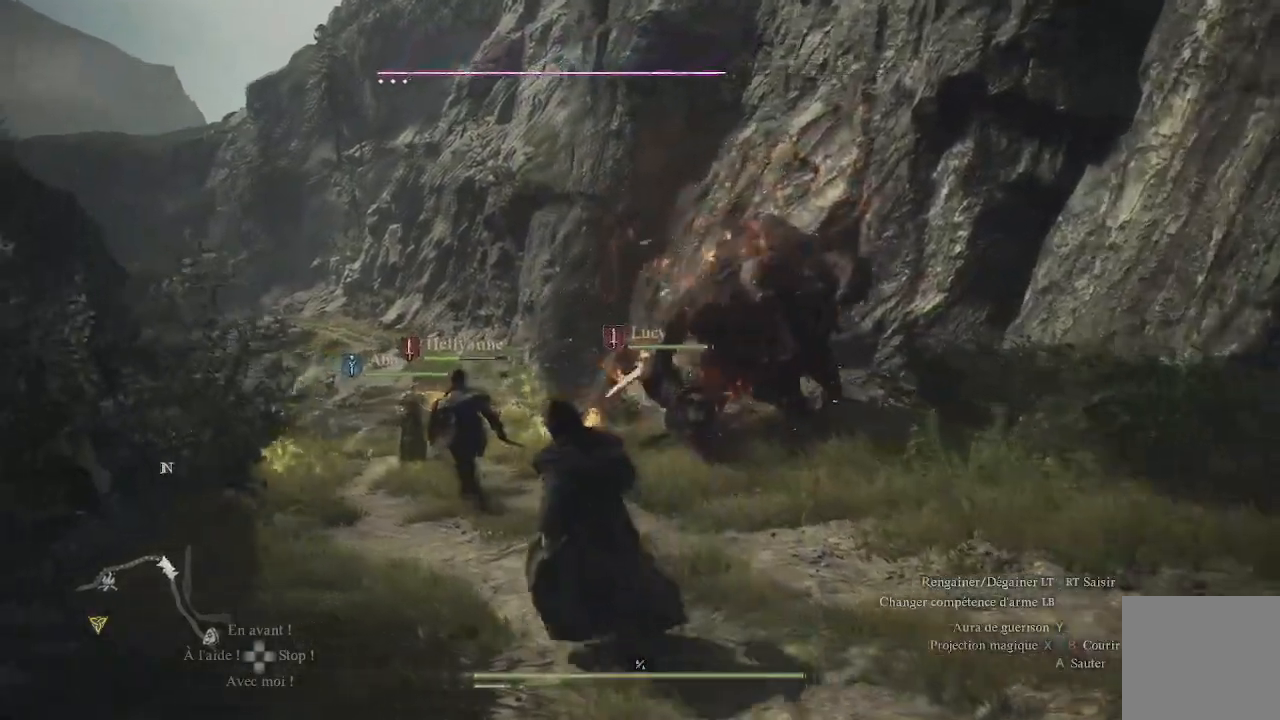
{"buttons": [], "left_stick": "up-left", "right_stick": "center", "events": []}
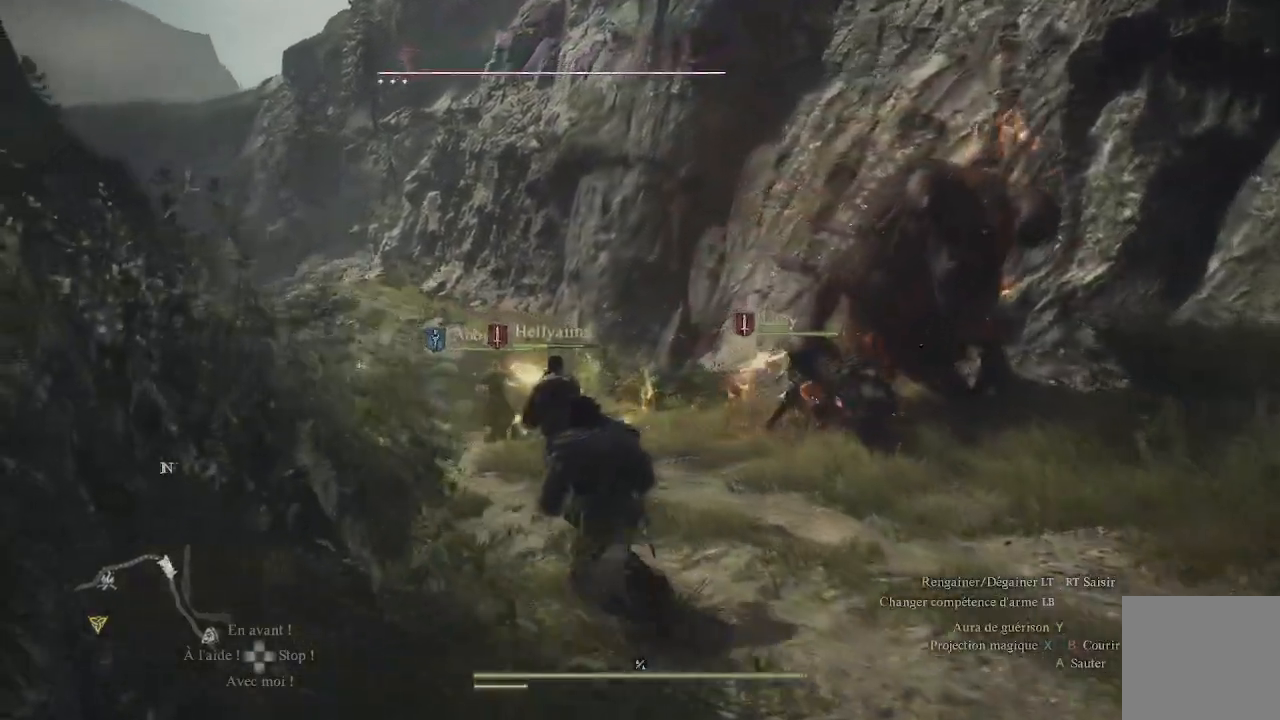
{"buttons": [], "left_stick": "up-left", "right_stick": "right", "events": [[150, "right_stick", "right"]]}
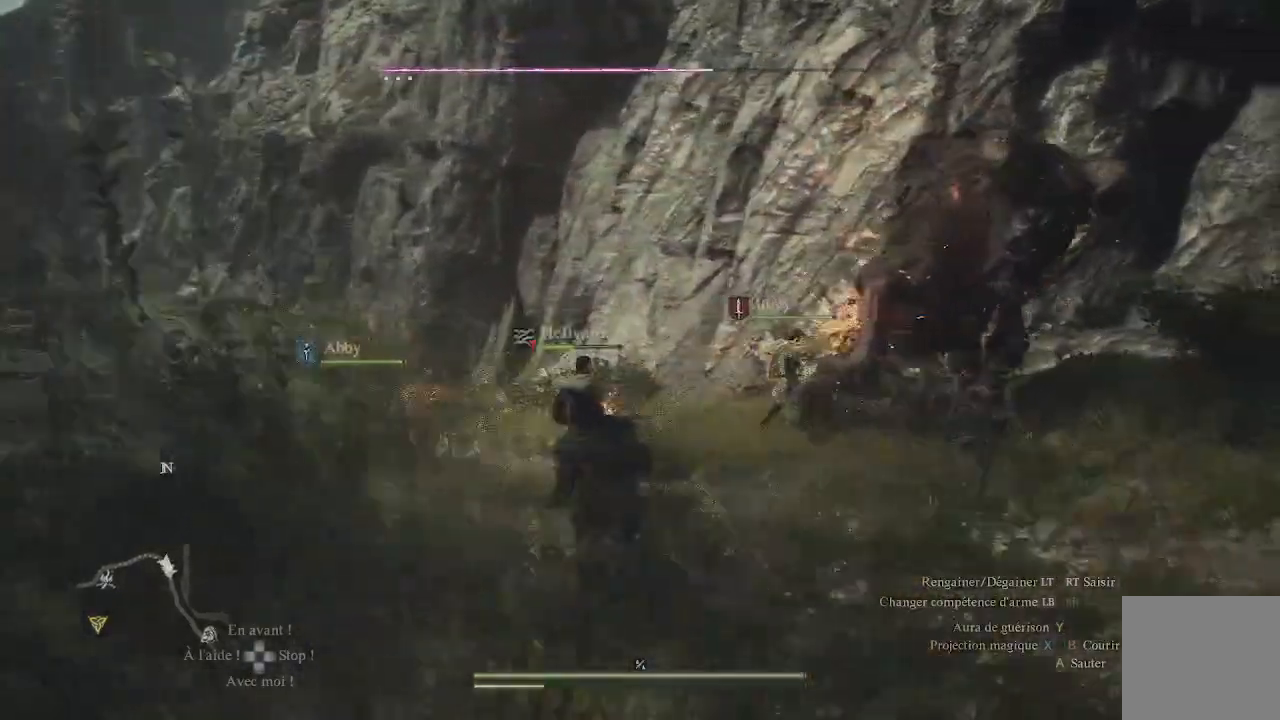
{"buttons": [], "left_stick": "left", "right_stick": "up-right", "events": [[250, "left_stick", "left"], [250, "right_stick", "center"], [317, "right_stick", "up-right"]]}
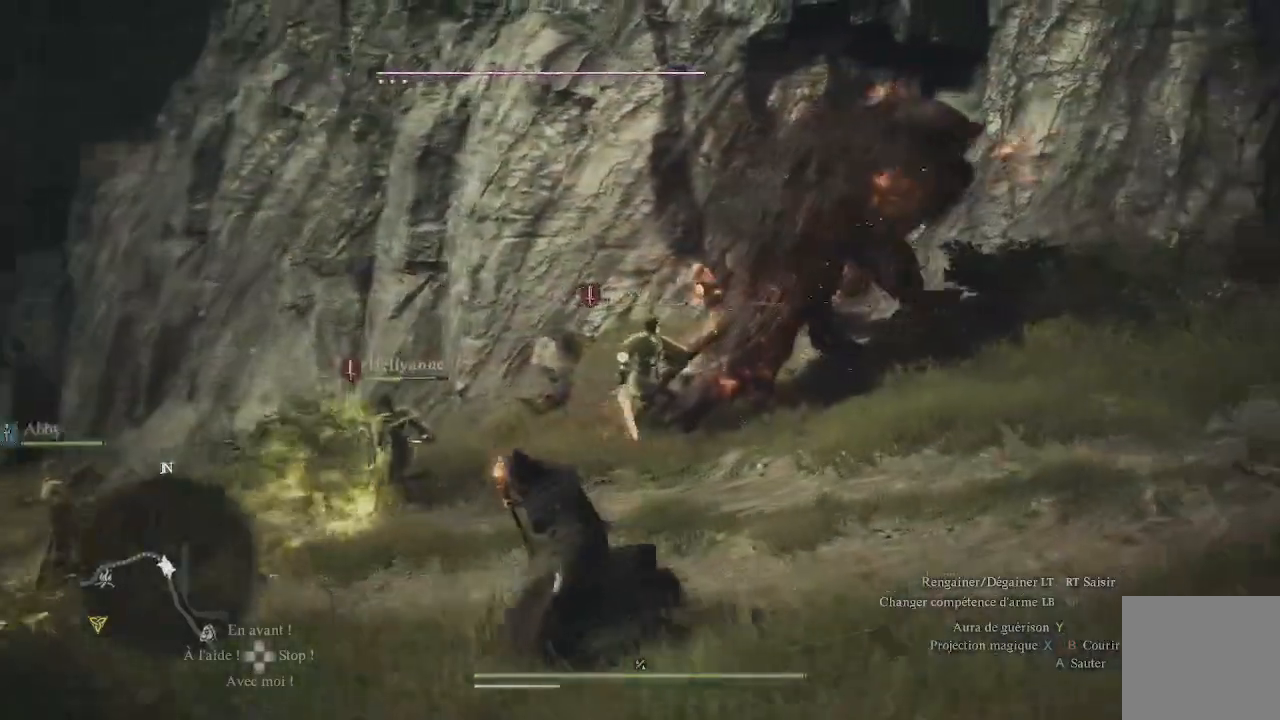
{"buttons": [], "left_stick": "left", "right_stick": "center", "events": [[67, "right_stick", "center"], [133, "right_stick", "up-right"], [367, "right_stick", "center"]]}
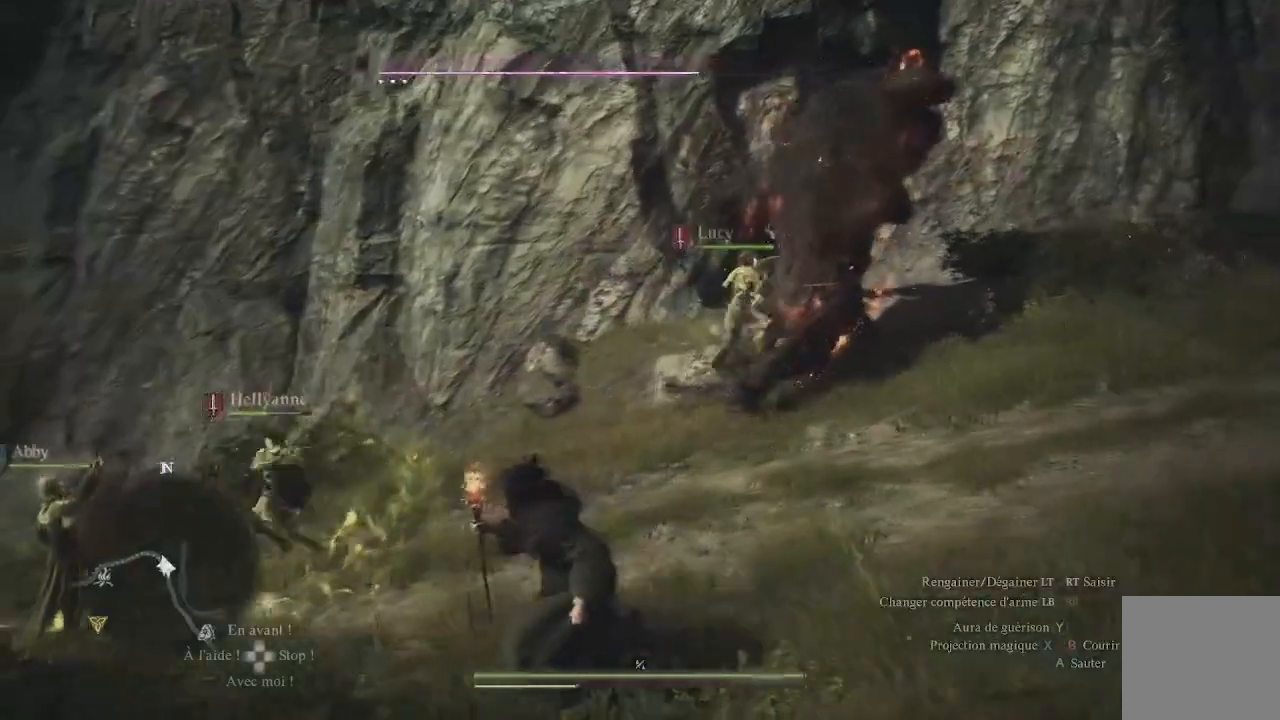
{"buttons": [], "left_stick": "left", "right_stick": "up-right", "events": [[167, "right_stick", "up-right"], [417, "right_stick", "center"], [500, "right_stick", "up-right"]]}
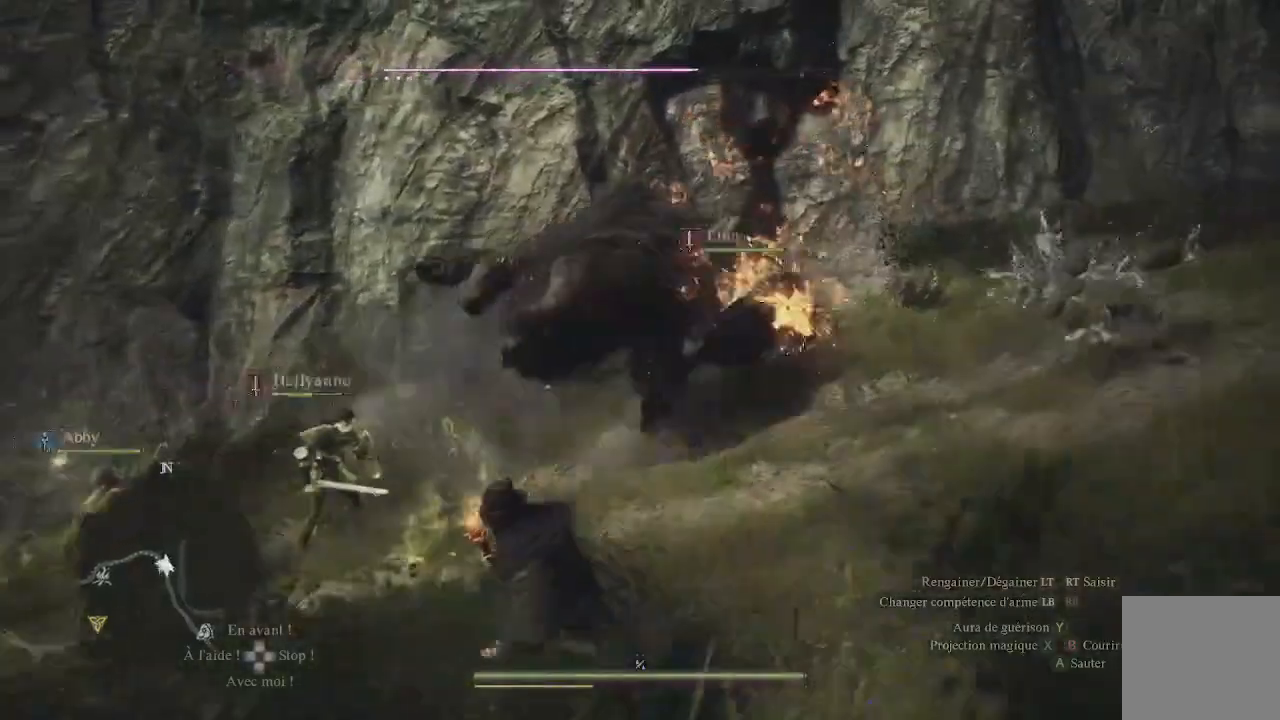
{"buttons": [], "left_stick": "left", "right_stick": "center", "events": [[183, "right_stick", "center"]]}
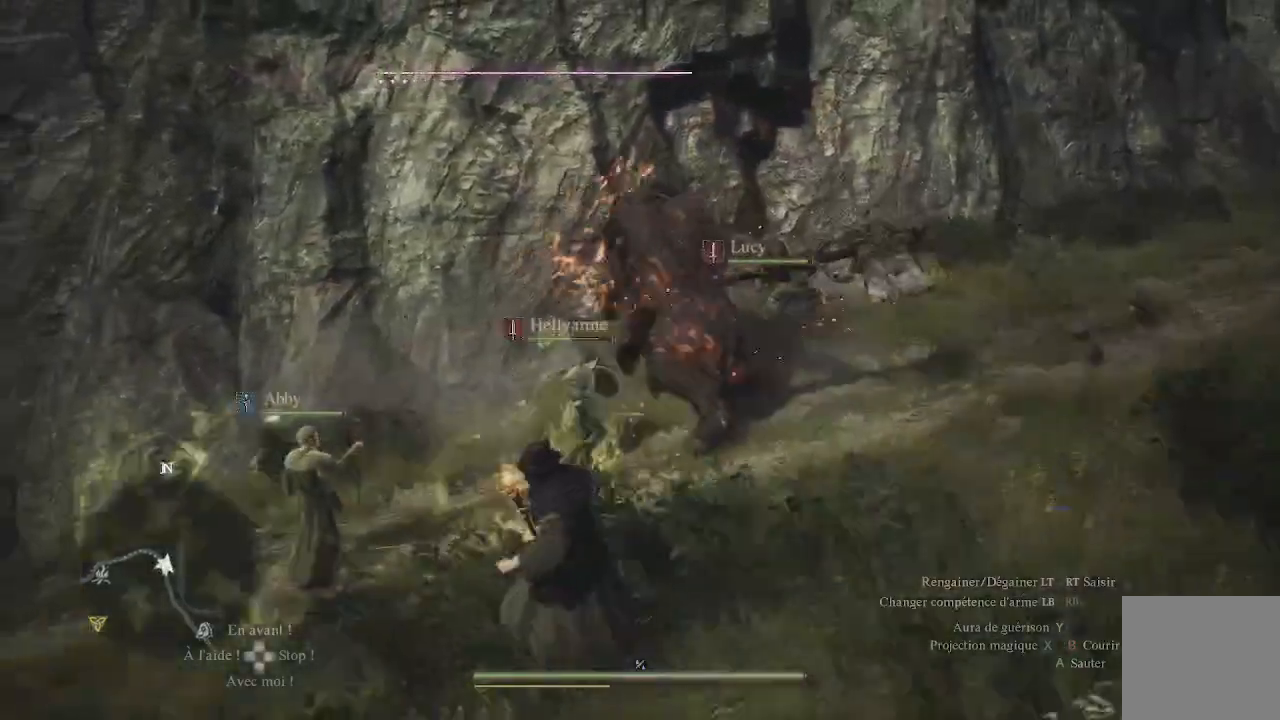
{"buttons": [], "left_stick": "left", "right_stick": "up-right", "events": [[167, "right_stick", "up-right"], [350, "right_stick", "center"], [467, "right_stick", "up-right"]]}
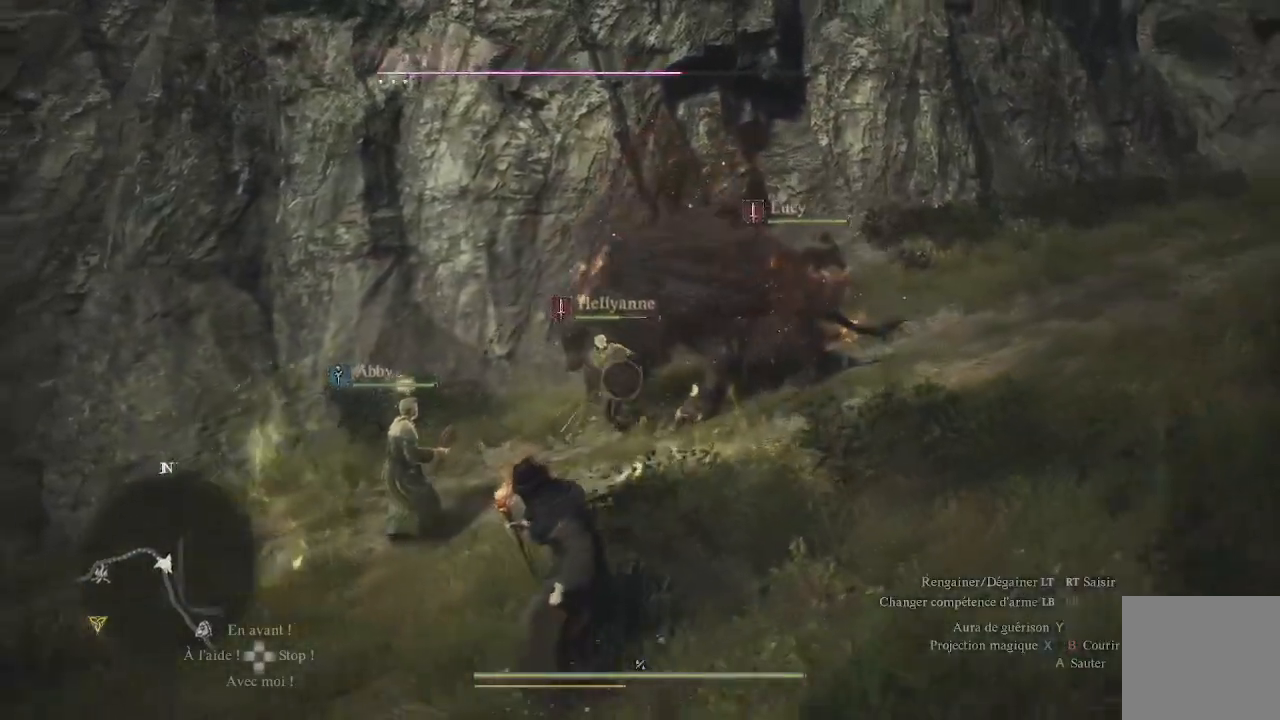
{"buttons": [], "left_stick": "left", "right_stick": "center", "events": [[150, "right_stick", "center"]]}
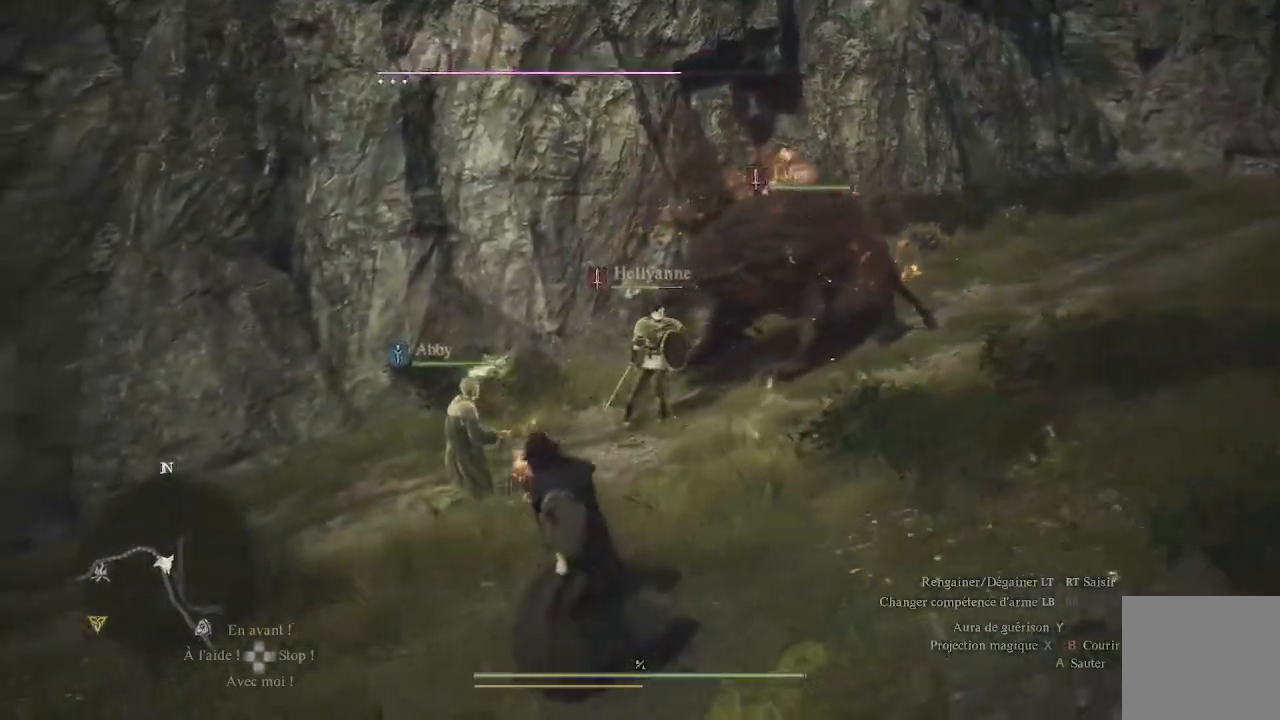
{"buttons": [], "left_stick": "left", "right_stick": "up-right", "events": [[217, "right_stick", "up-right"]]}